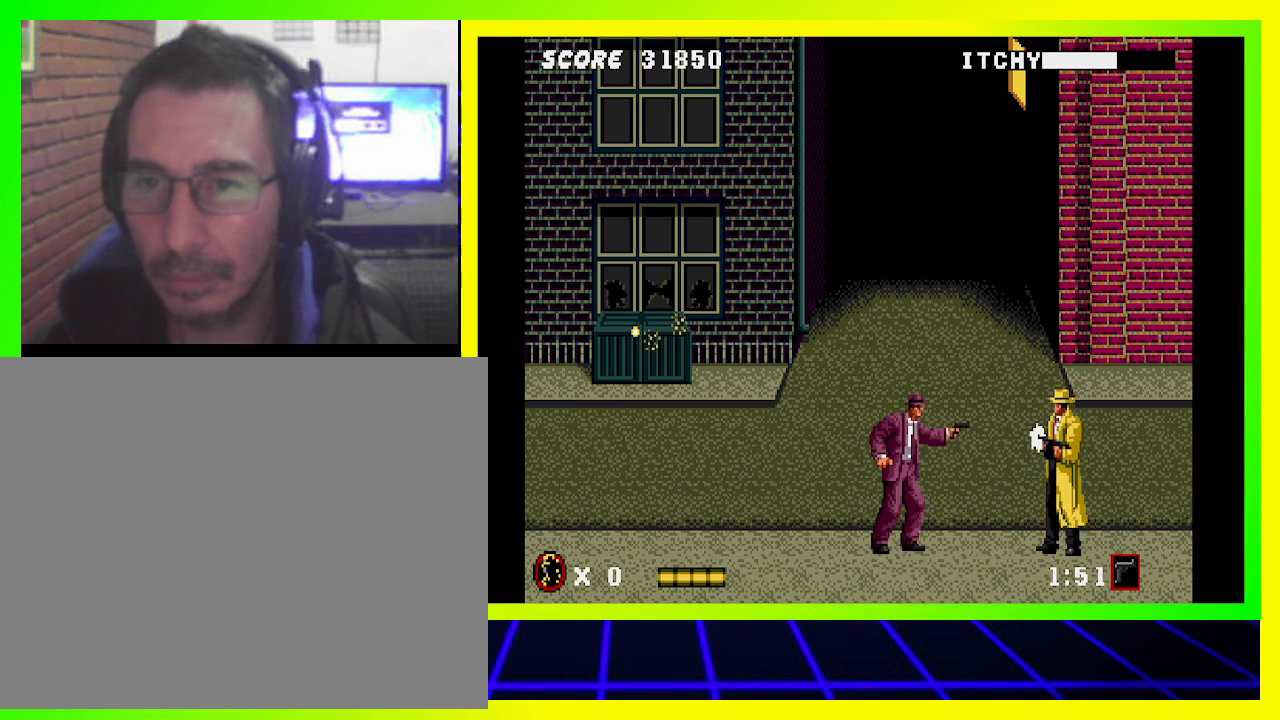
Gameplay with a controller (PlayStation layout); each line is a JSON object with the inputs held at the frame after it. "events" lists button and stick changes between this image and that frame as [ms after this image, input, new state], when the widget could be followed in between. Not read: R3.
{"buttons": ["DPAD_DOWN", "DPAD_LEFT"], "left_stick": "center", "right_stick": "center", "events": [[33, "CIRCLE", "up"], [67, "DPAD_DOWN", "down"], [67, "SQUARE", "down"], [267, "SQUARE", "up"], [300, "SQUARE", "down"], [433, "SQUARE", "up"]]}
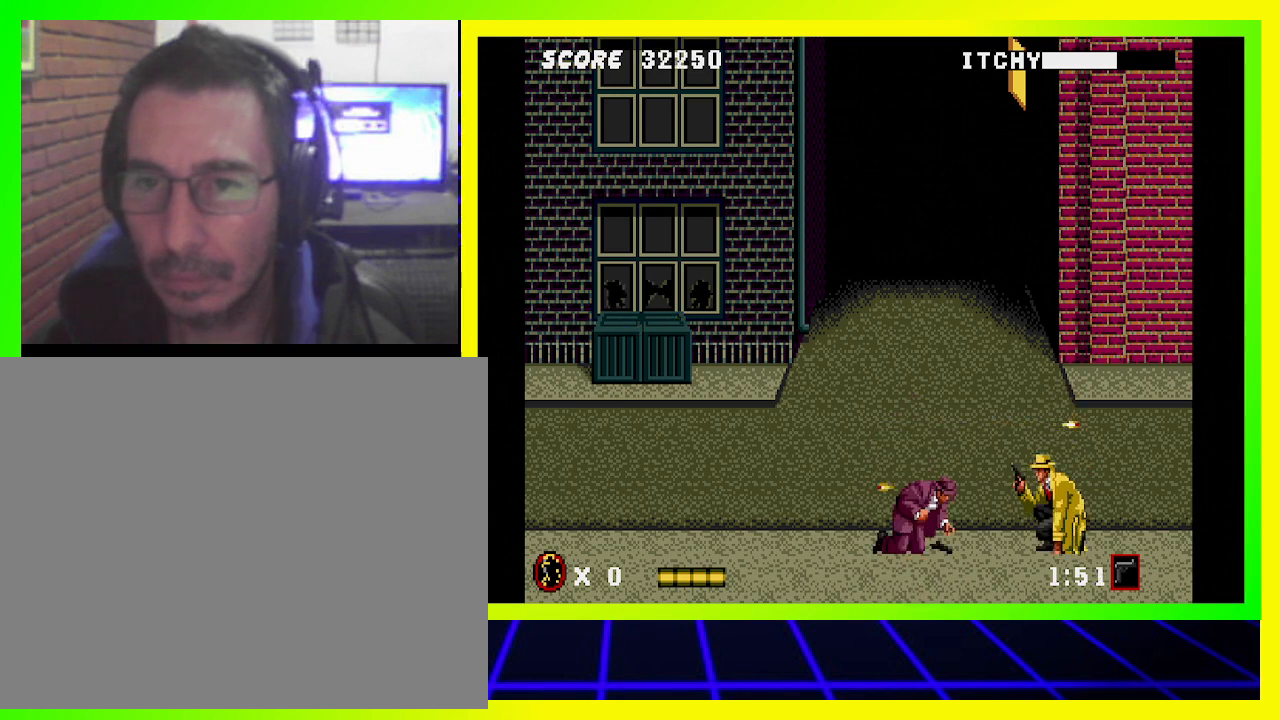
{"buttons": ["DPAD_DOWN", "DPAD_LEFT"], "left_stick": "center", "right_stick": "center", "events": []}
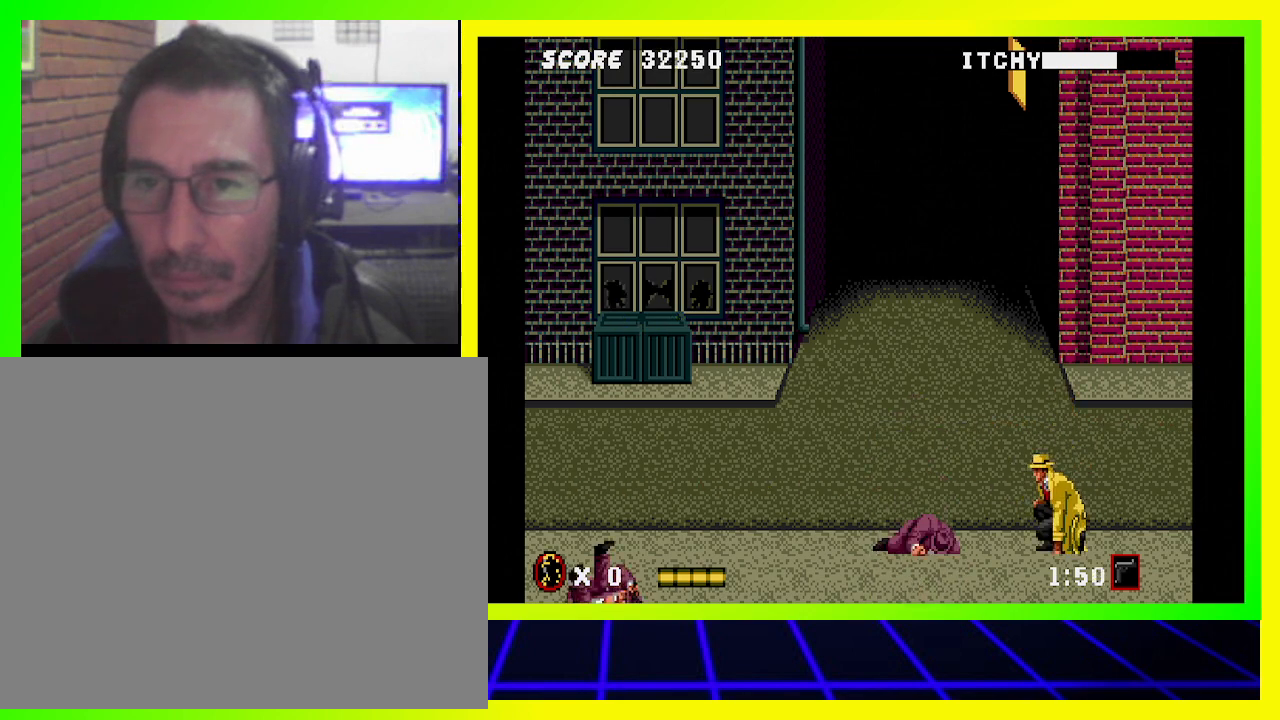
{"buttons": ["SQUARE", "DPAD_DOWN", "DPAD_LEFT"], "left_stick": "center", "right_stick": "center", "events": [[100, "DPAD_DOWN", "up"], [100, "DPAD_LEFT", "up"], [433, "DPAD_LEFT", "down"], [433, "SQUARE", "down"], [467, "DPAD_DOWN", "down"]]}
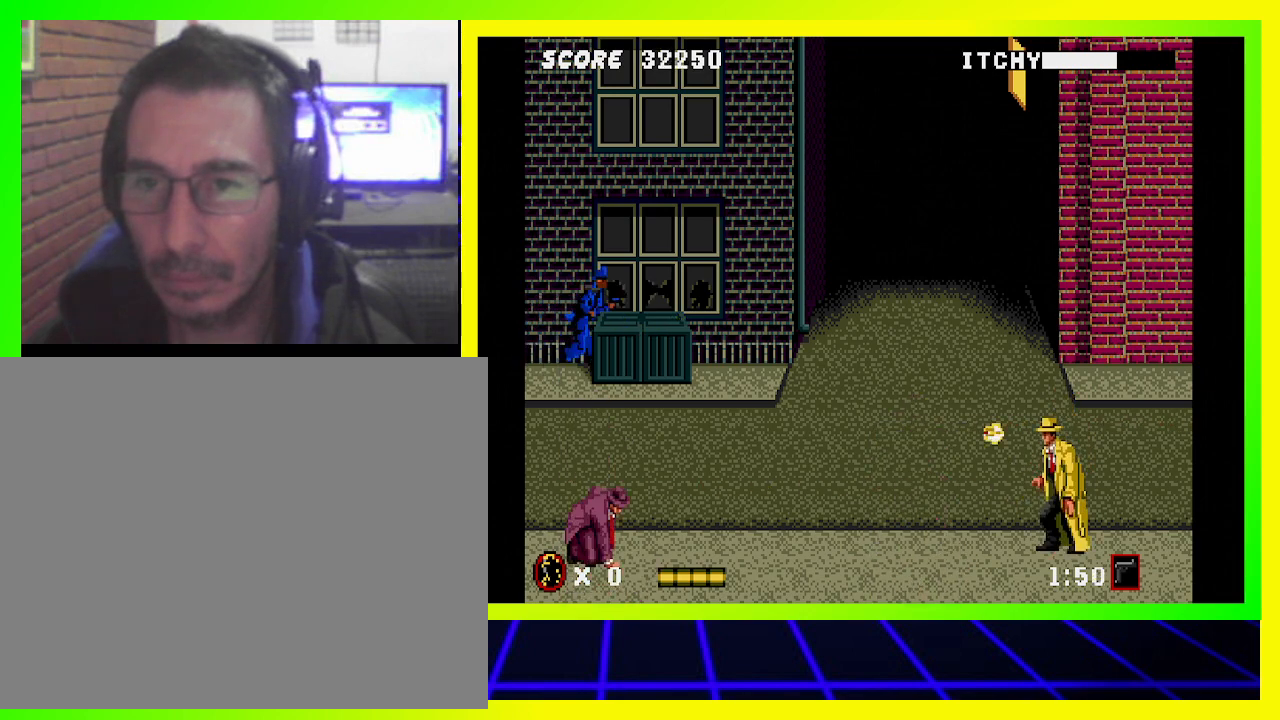
{"buttons": ["DPAD_DOWN", "DPAD_LEFT"], "left_stick": "center", "right_stick": "center", "events": [[100, "SQUARE", "up"], [133, "SQUARE", "down"], [233, "SQUARE", "up"], [333, "SQUARE", "down"], [400, "SQUARE", "up"]]}
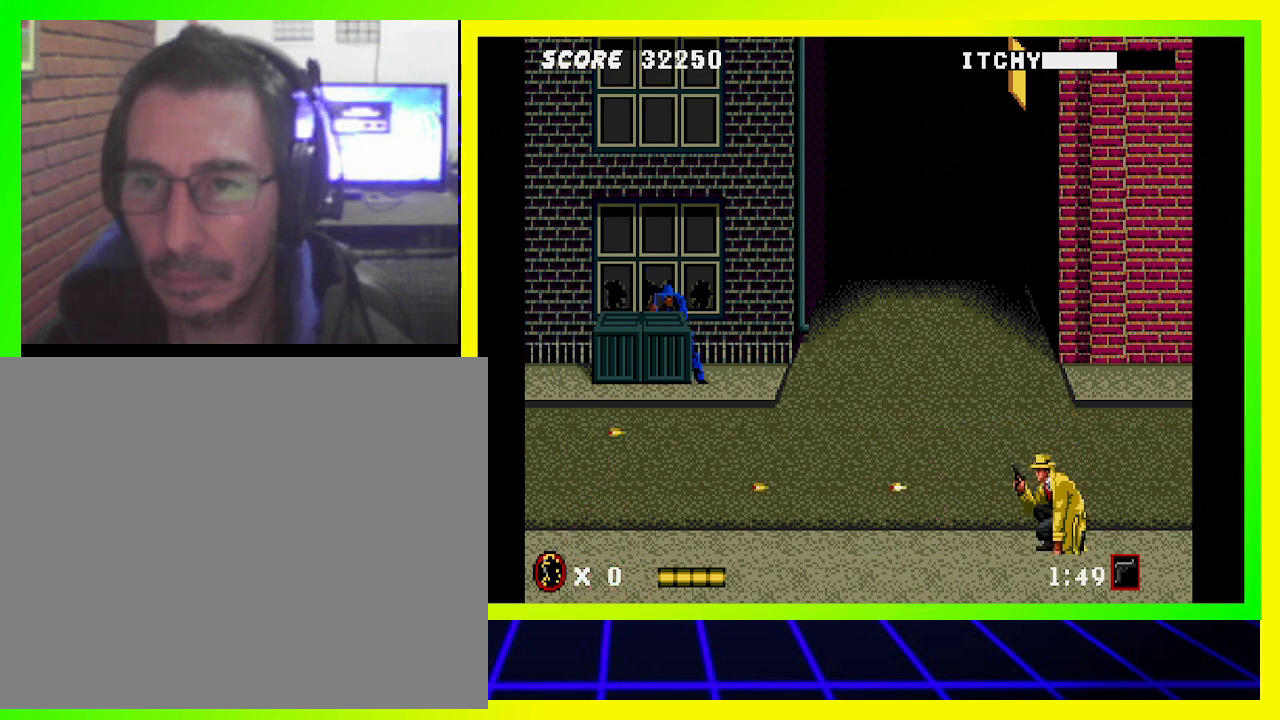
{"buttons": [], "left_stick": "center", "right_stick": "center", "events": [[67, "DPAD_LEFT", "up"], [300, "DPAD_DOWN", "up"]]}
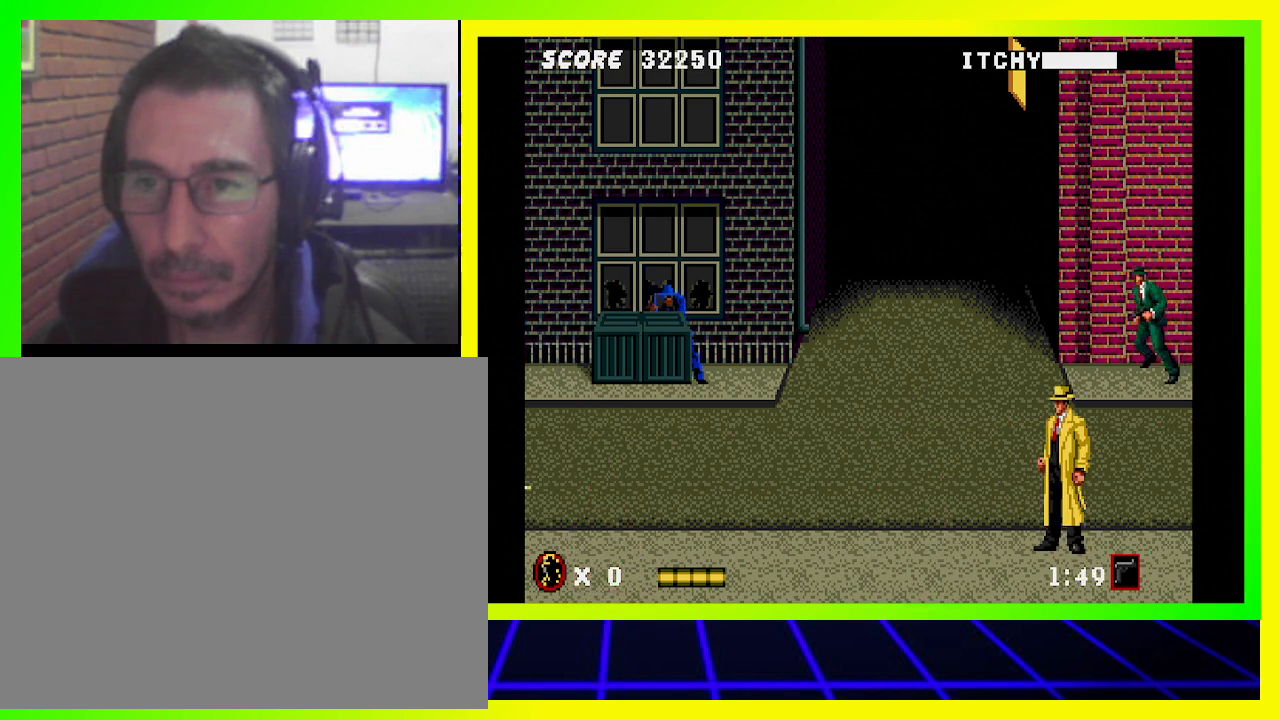
{"buttons": ["CIRCLE", "DPAD_RIGHT"], "left_stick": "center", "right_stick": "center", "events": [[100, "DPAD_UP", "down"], [267, "DPAD_UP", "up"], [367, "CIRCLE", "down"], [367, "DPAD_DOWN", "down"], [367, "DPAD_RIGHT", "down"], [400, "DPAD_DOWN", "up"]]}
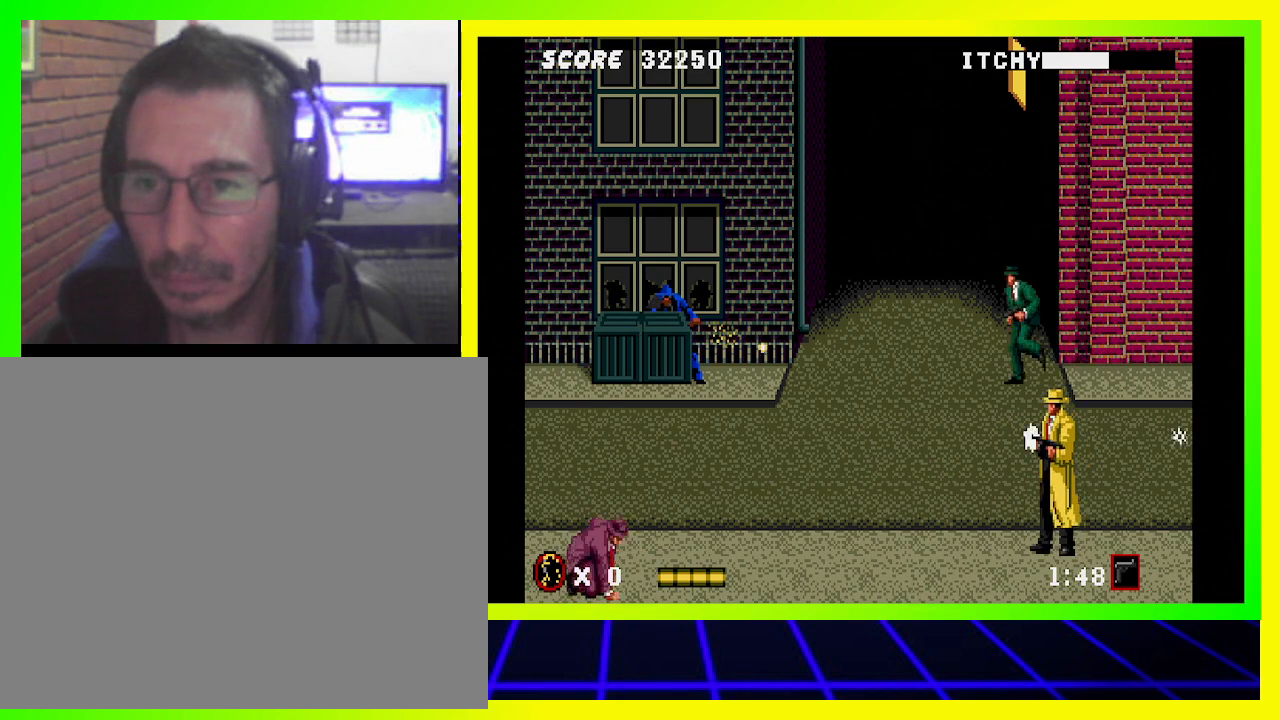
{"buttons": ["SQUARE", "DPAD_DOWN", "DPAD_LEFT"], "left_stick": "center", "right_stick": "center", "events": [[233, "DPAD_DOWN", "down"], [333, "DPAD_RIGHT", "up"], [400, "DPAD_LEFT", "down"], [400, "SQUARE", "down"], [467, "CIRCLE", "up"]]}
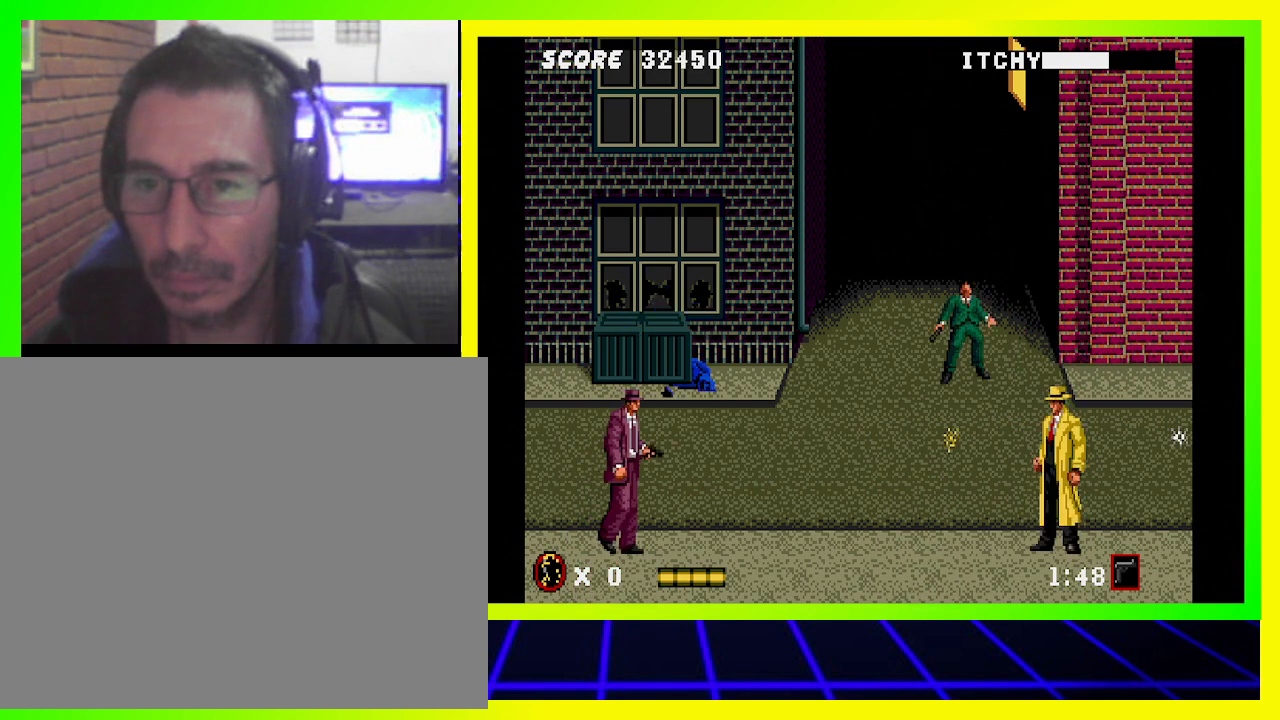
{"buttons": ["SQUARE", "DPAD_DOWN", "DPAD_LEFT"], "left_stick": "center", "right_stick": "center", "events": [[100, "SQUARE", "up"], [433, "SQUARE", "down"]]}
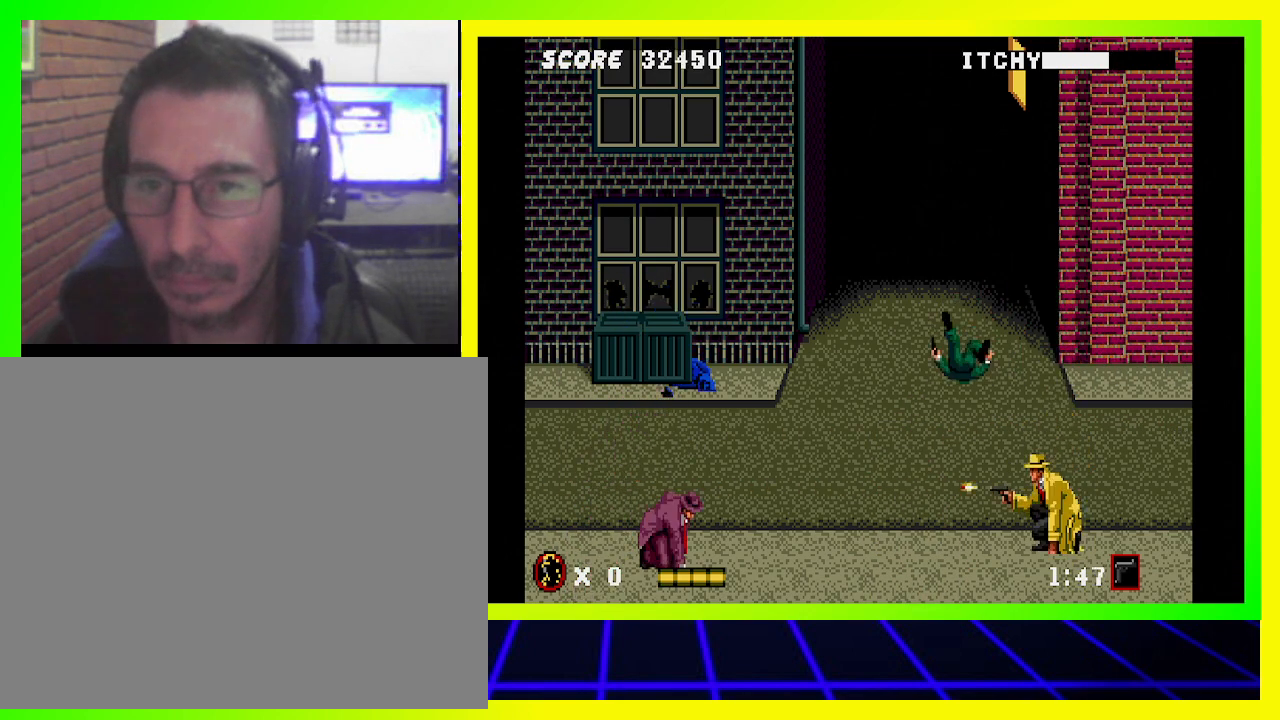
{"buttons": ["DPAD_DOWN"], "left_stick": "center", "right_stick": "center", "events": [[267, "SQUARE", "up"], [333, "SQUARE", "down"], [400, "SQUARE", "up"], [500, "DPAD_LEFT", "up"]]}
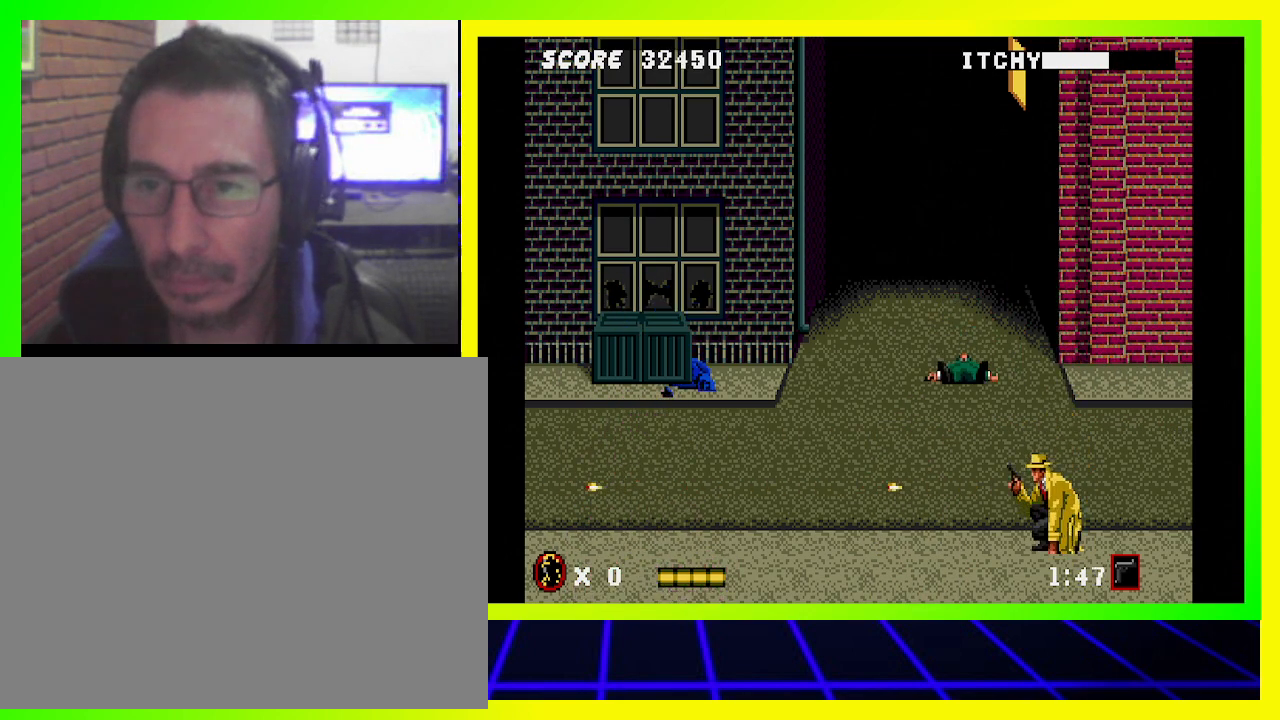
{"buttons": ["DPAD_RIGHT"], "left_stick": "center", "right_stick": "center", "events": [[67, "DPAD_RIGHT", "down"], [267, "DPAD_DOWN", "up"], [300, "DPAD_RIGHT", "up"], [433, "DPAD_RIGHT", "down"]]}
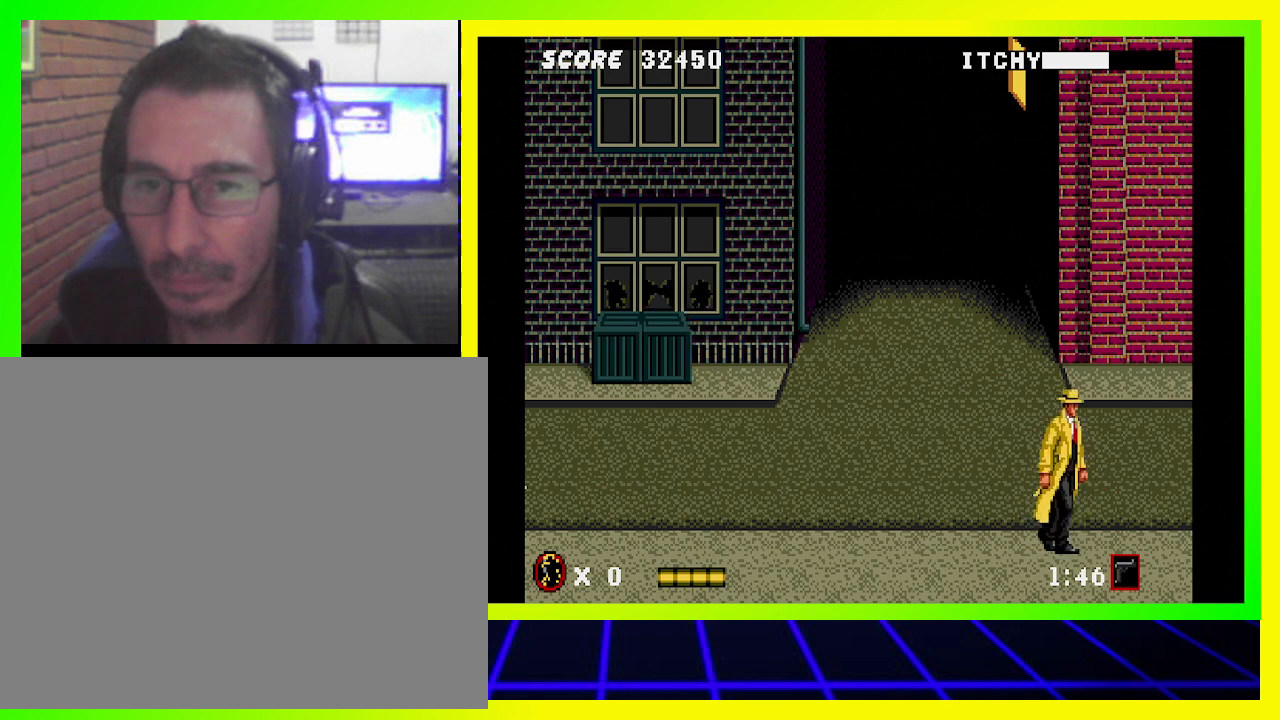
{"buttons": ["CIRCLE", "DPAD_LEFT"], "left_stick": "center", "right_stick": "center", "events": [[167, "CIRCLE", "down"], [167, "DPAD_DOWN", "down"], [167, "DPAD_LEFT", "down"], [167, "DPAD_RIGHT", "up"], [267, "DPAD_DOWN", "up"]]}
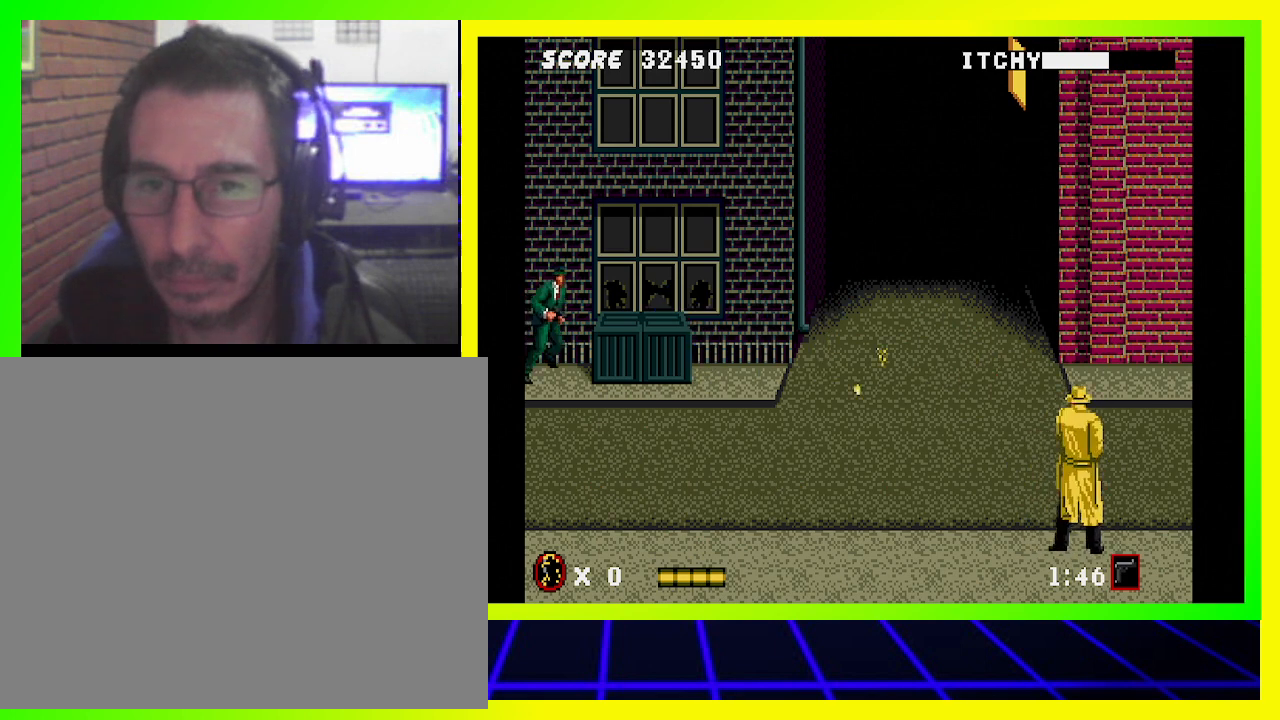
{"buttons": ["CIRCLE", "DPAD_RIGHT"], "left_stick": "center", "right_stick": "center", "events": [[33, "DPAD_LEFT", "up"], [33, "DPAD_UP", "down"], [67, "DPAD_RIGHT", "down"], [67, "DPAD_UP", "up"]]}
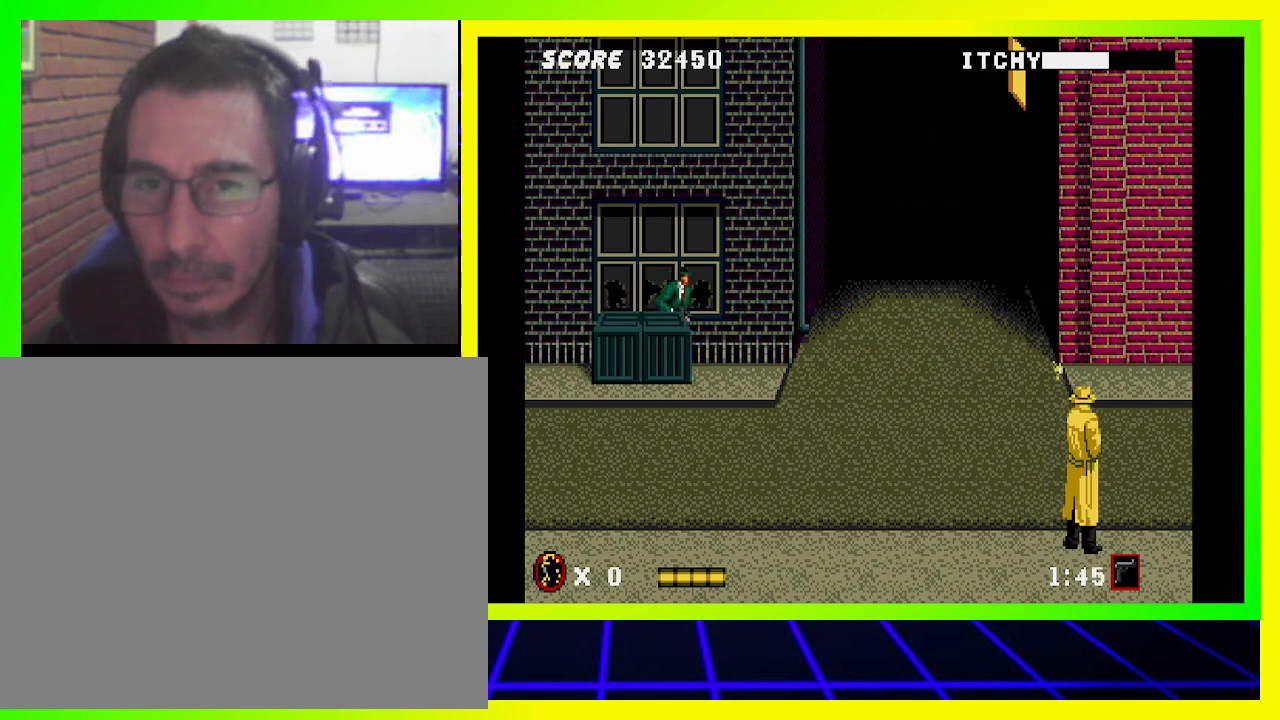
{"buttons": ["CIRCLE"], "left_stick": "center", "right_stick": "center", "events": [[233, "DPAD_LEFT", "down"], [233, "DPAD_RIGHT", "up"], [467, "DPAD_LEFT", "up"]]}
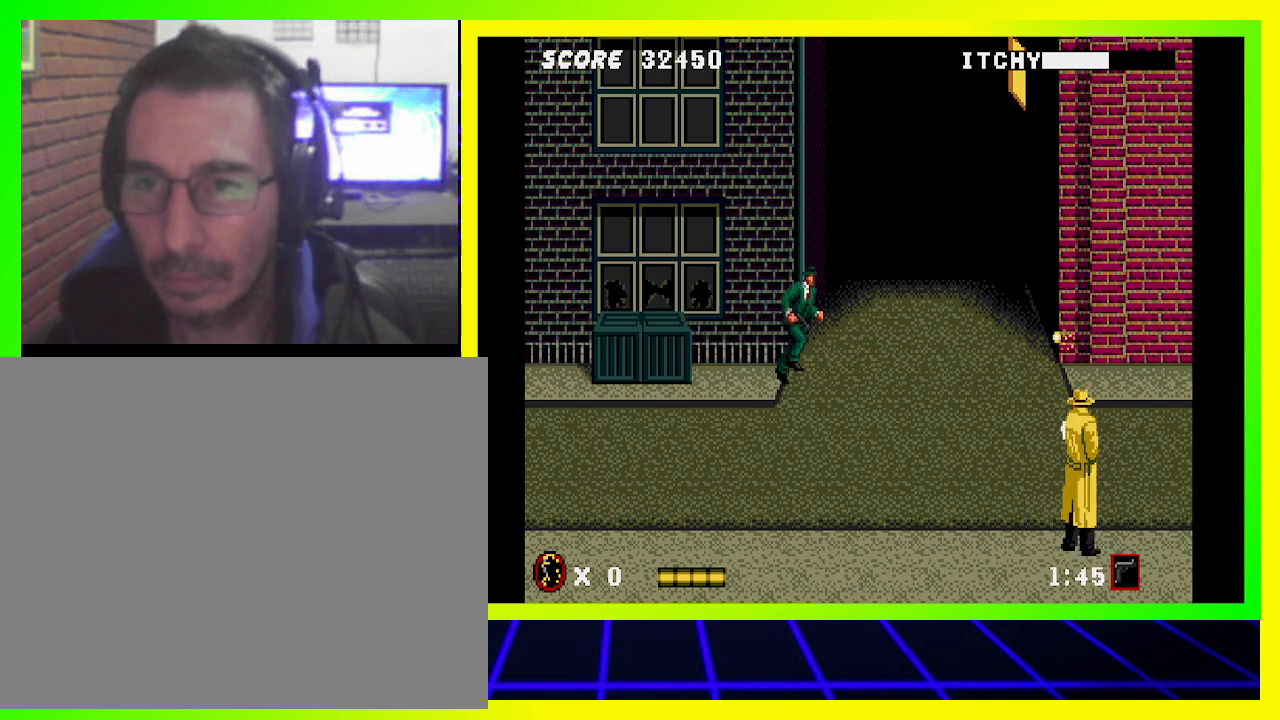
{"buttons": ["CIRCLE", "DPAD_RIGHT"], "left_stick": "center", "right_stick": "center", "events": [[33, "DPAD_LEFT", "down"], [433, "DPAD_LEFT", "up"], [467, "DPAD_RIGHT", "down"]]}
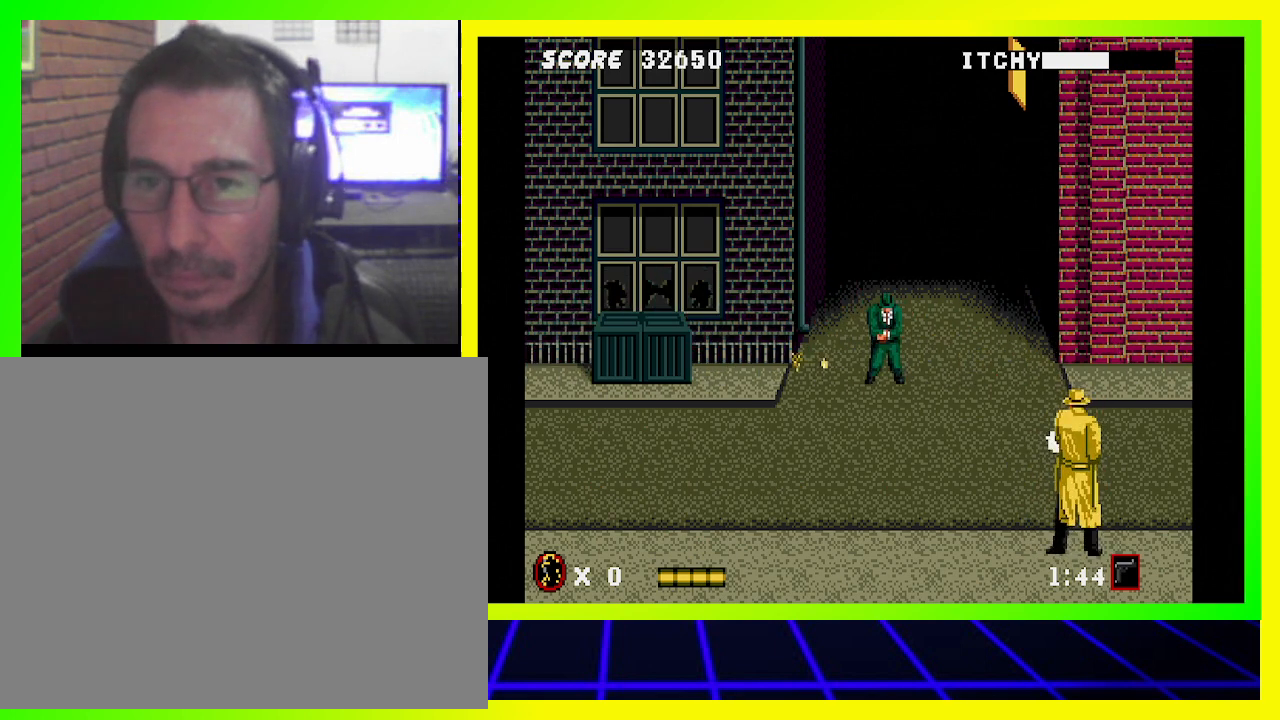
{"buttons": [], "left_stick": "center", "right_stick": "center", "events": [[400, "DPAD_RIGHT", "up"], [433, "CIRCLE", "up"]]}
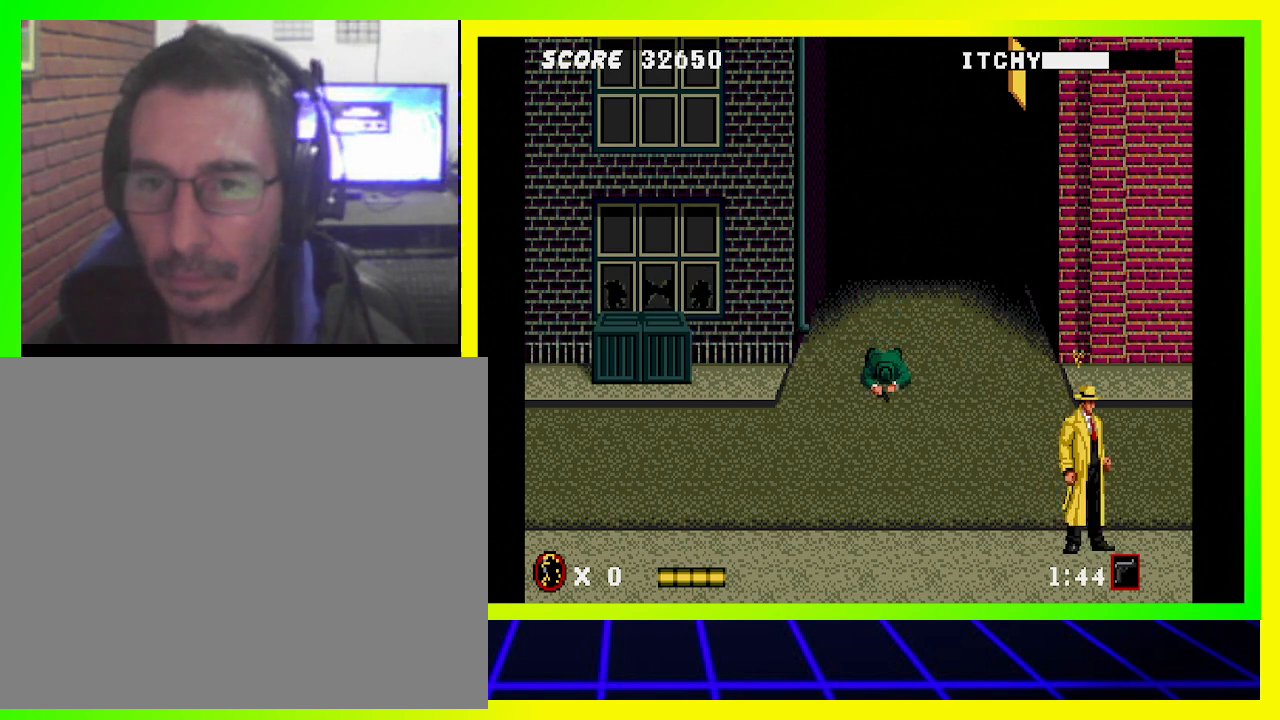
{"buttons": [], "left_stick": "center", "right_stick": "center", "events": []}
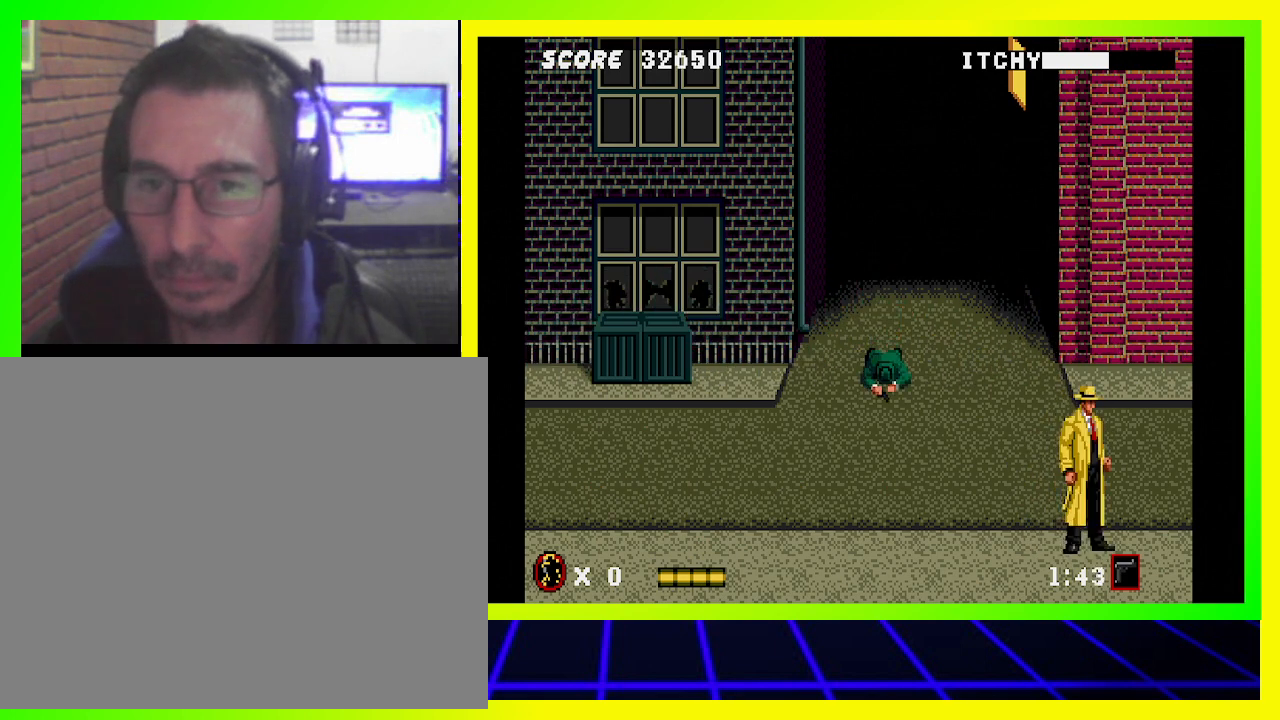
{"buttons": [], "left_stick": "center", "right_stick": "center", "events": []}
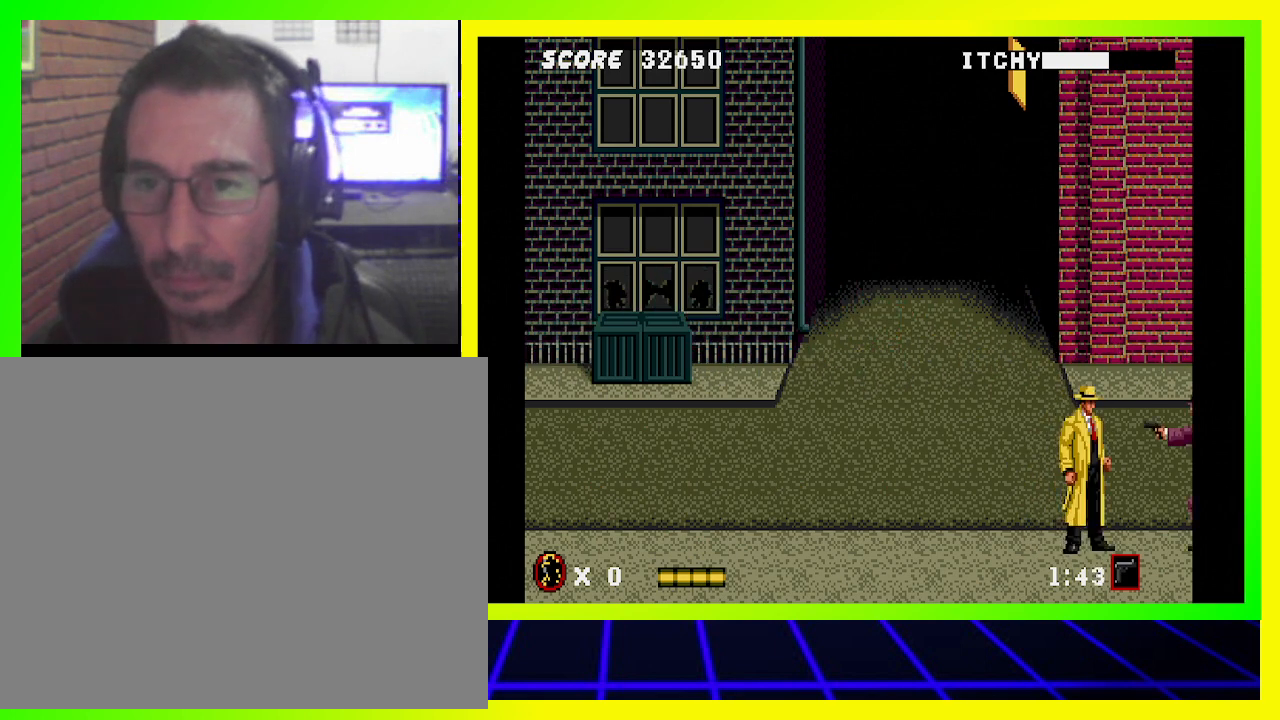
{"buttons": ["DPAD_DOWN", "DPAD_RIGHT"], "left_stick": "center", "right_stick": "center", "events": [[233, "DPAD_DOWN", "down"], [233, "DPAD_RIGHT", "down"], [367, "SQUARE", "down"], [500, "SQUARE", "up"]]}
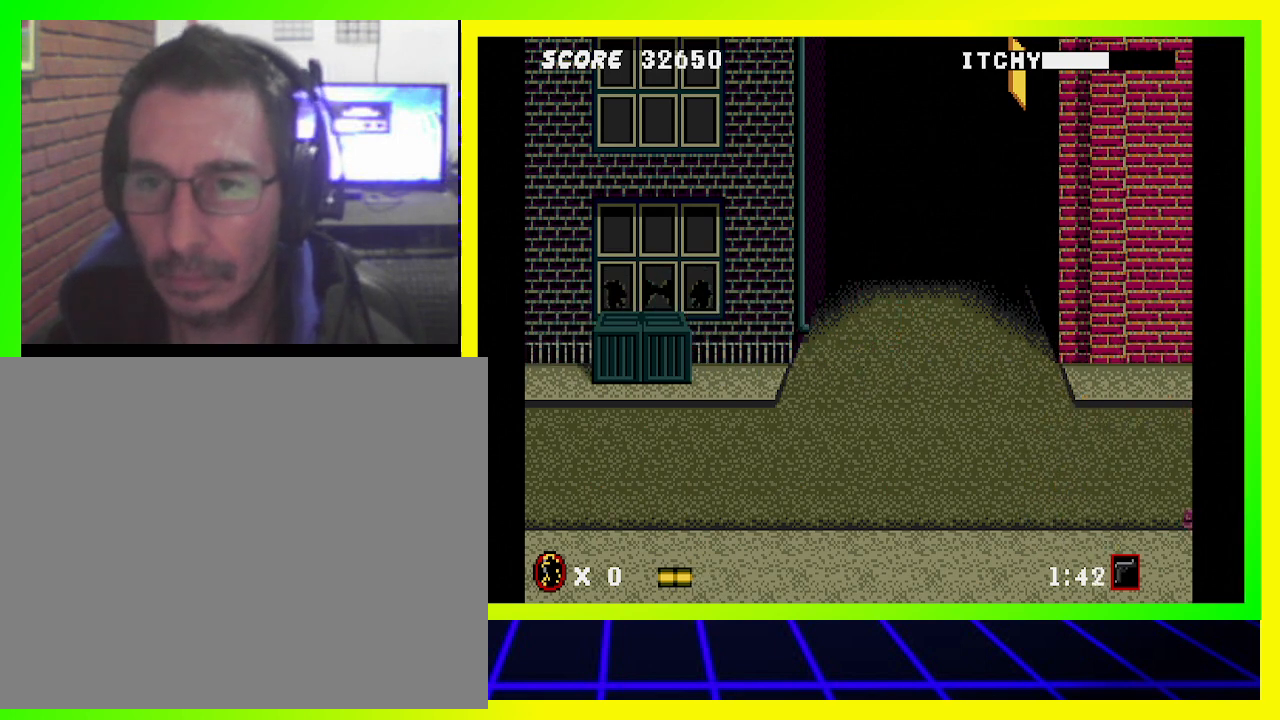
{"buttons": ["DPAD_DOWN", "DPAD_RIGHT"], "left_stick": "center", "right_stick": "center", "events": [[33, "SQUARE", "down"], [167, "SQUARE", "up"], [200, "SQUARE", "down"], [300, "SQUARE", "up"]]}
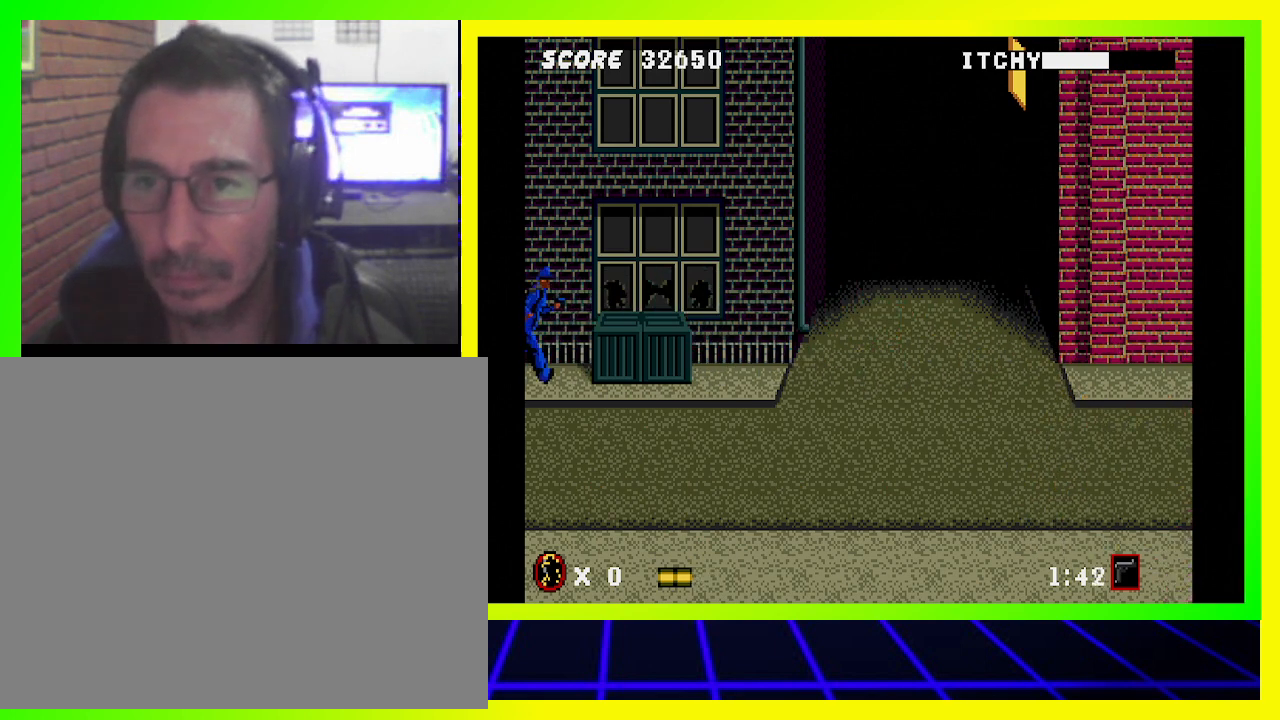
{"buttons": ["DPAD_LEFT"], "left_stick": "center", "right_stick": "center", "events": [[100, "DPAD_RIGHT", "up"], [200, "DPAD_DOWN", "up"], [200, "DPAD_LEFT", "down"]]}
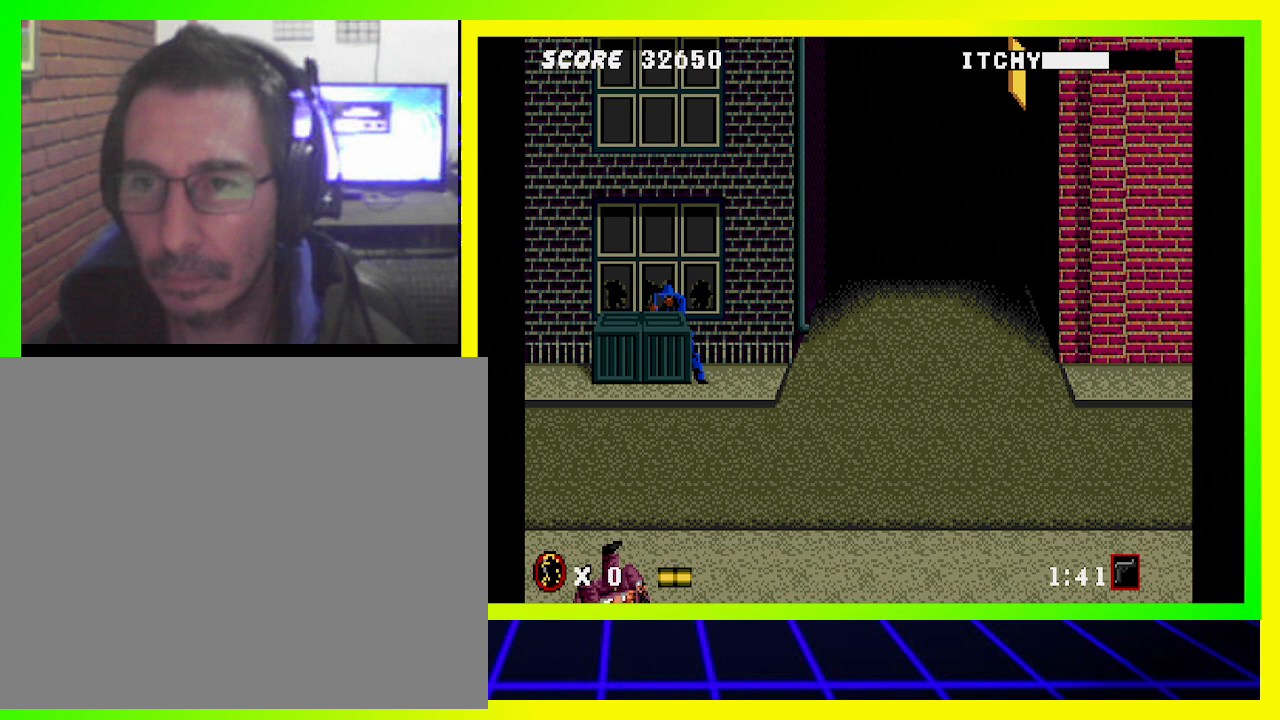
{"buttons": ["DPAD_LEFT"], "left_stick": "center", "right_stick": "center", "events": []}
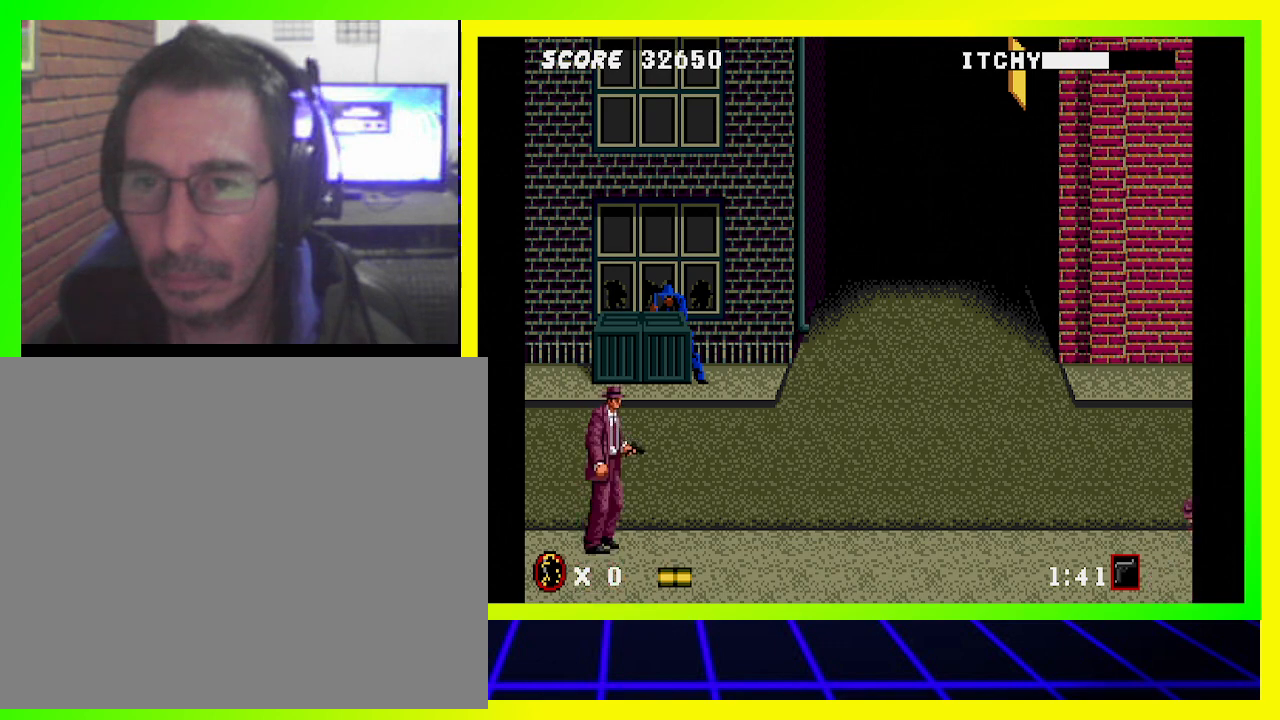
{"buttons": ["SQUARE", "DPAD_DOWN", "DPAD_LEFT"], "left_stick": "center", "right_stick": "center", "events": [[67, "DPAD_DOWN", "down"], [100, "CIRCLE", "down"], [133, "CIRCLE", "up"], [233, "SQUARE", "down"], [367, "SQUARE", "up"], [467, "SQUARE", "down"]]}
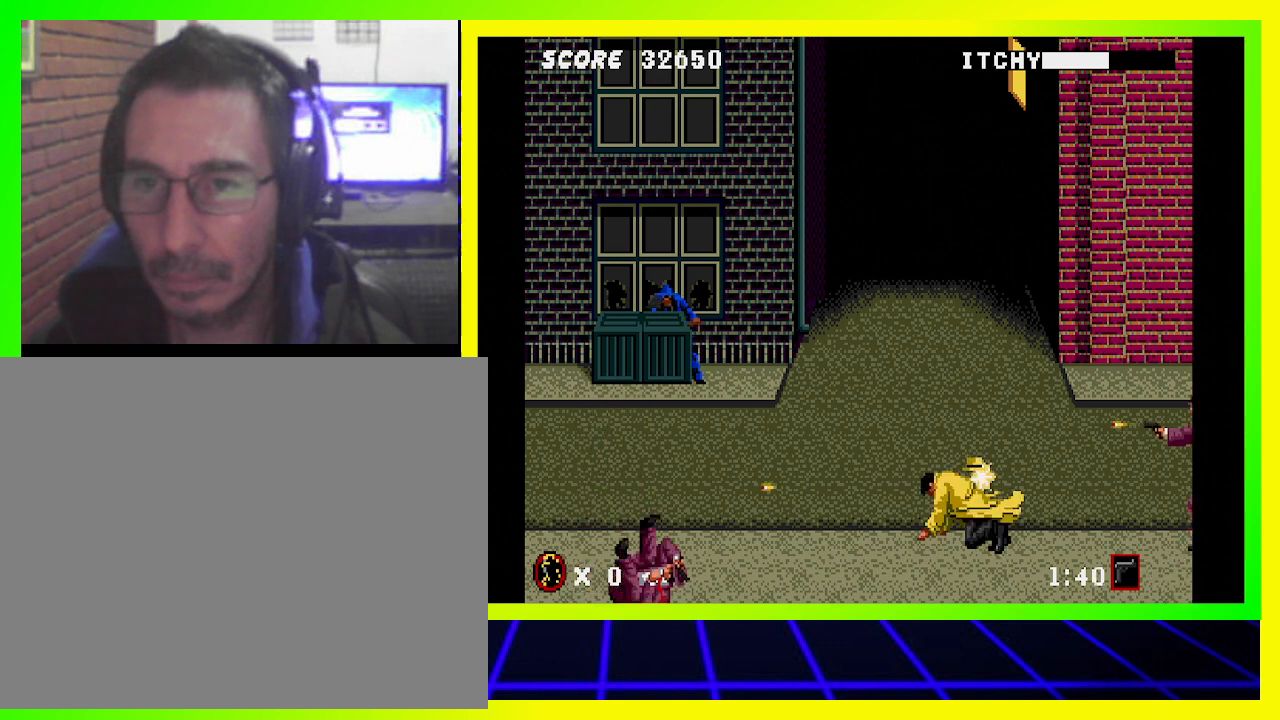
{"buttons": ["SQUARE", "DPAD_DOWN", "DPAD_RIGHT"], "left_stick": "center", "right_stick": "center", "events": [[33, "SQUARE", "up"], [167, "DPAD_LEFT", "up"], [200, "DPAD_RIGHT", "down"], [467, "SQUARE", "down"]]}
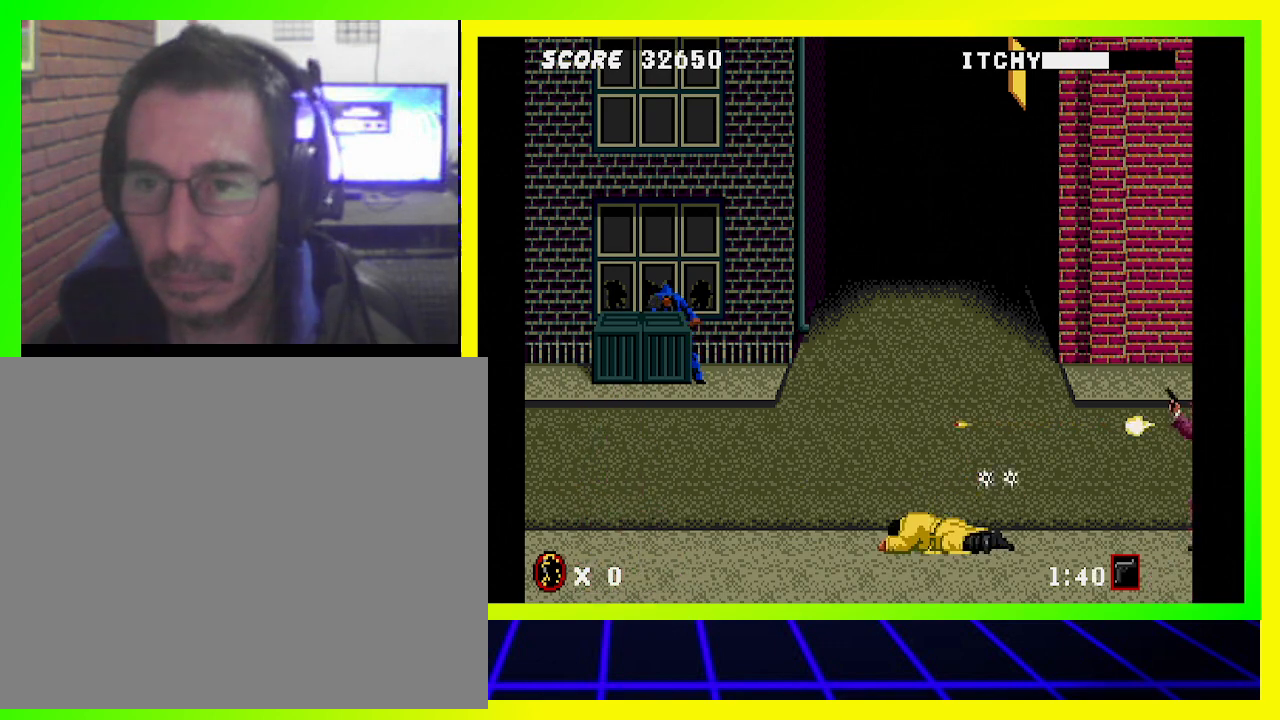
{"buttons": ["DPAD_DOWN", "DPAD_RIGHT"], "left_stick": "center", "right_stick": "center", "events": [[33, "SQUARE", "up"]]}
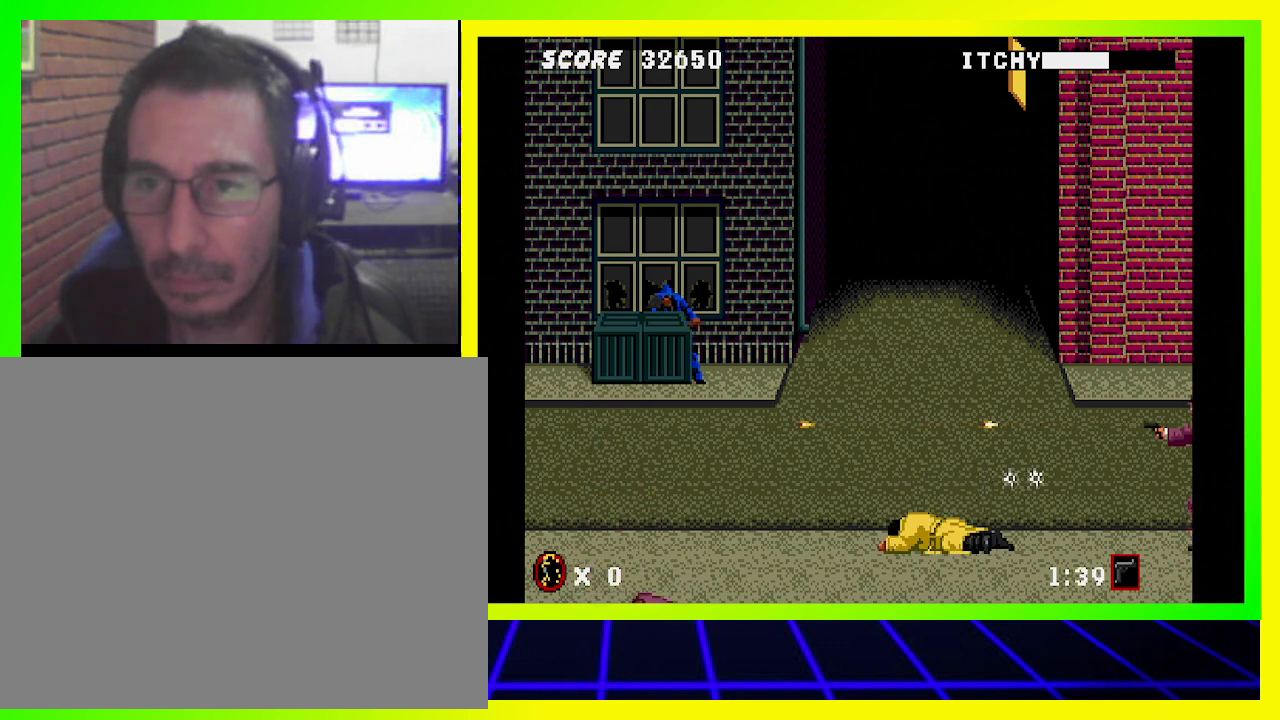
{"buttons": ["DPAD_RIGHT"], "left_stick": "center", "right_stick": "center", "events": [[67, "DPAD_DOWN", "up"], [100, "DPAD_RIGHT", "up"], [400, "DPAD_RIGHT", "down"]]}
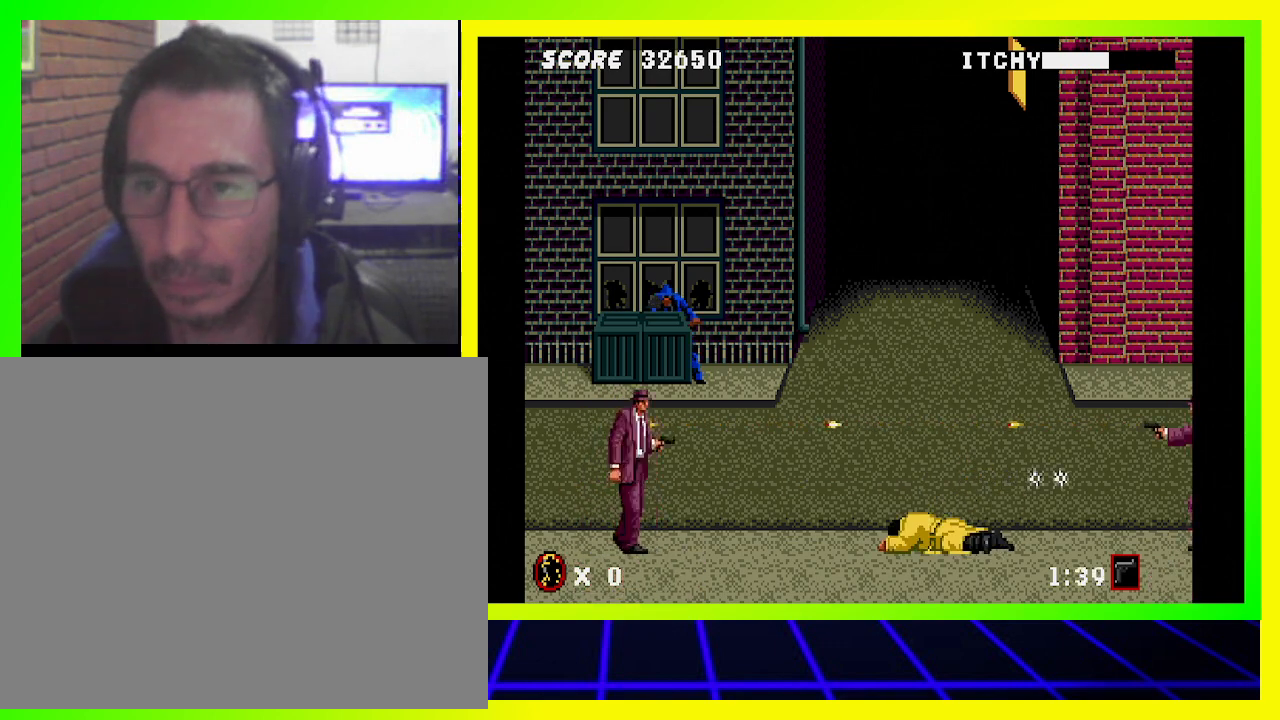
{"buttons": [], "left_stick": "center", "right_stick": "center", "events": [[100, "DPAD_RIGHT", "up"]]}
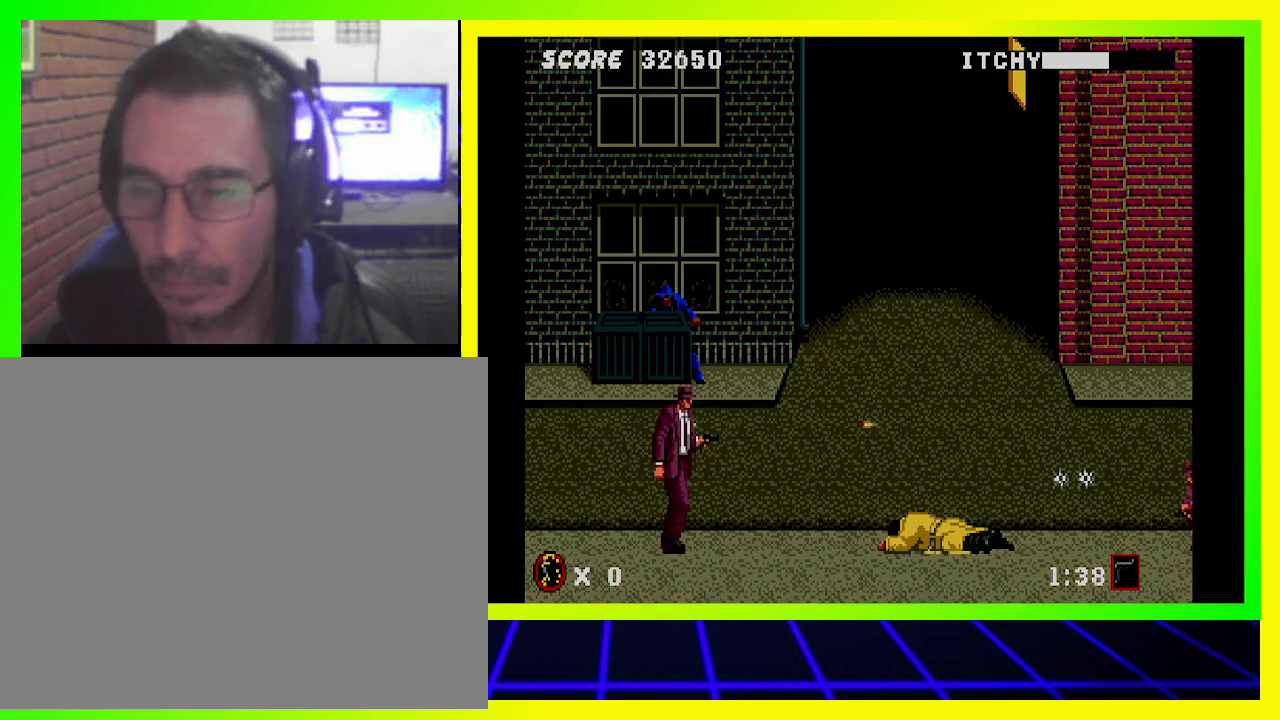
{"buttons": [], "left_stick": "center", "right_stick": "center", "events": [[67, "DPAD_DOWN", "down"], [100, "DPAD_RIGHT", "down"], [300, "DPAD_RIGHT", "up"], [400, "DPAD_DOWN", "up"]]}